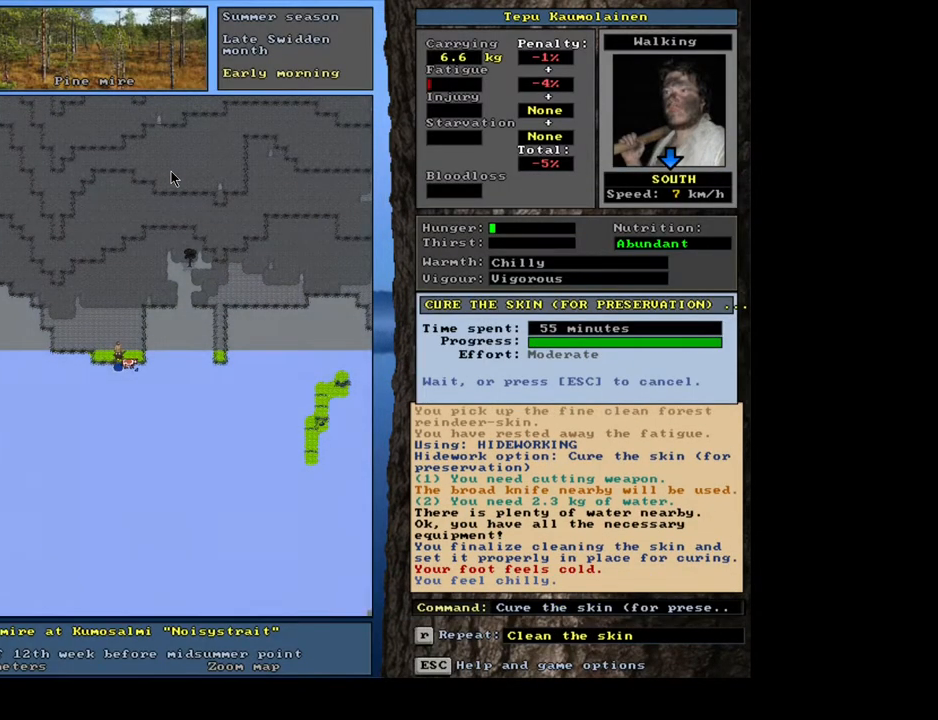
Gameplay with keyboard and mouse; each line is a JSON object with the keys and mouse buttons held at the frame after it. "events" lists presses ("down") and releases ("up") of ".", "/", "0", "1", "2", "3", "4", "5", "6", "7", "8", "9", "a", "alt_l", "alt_r", "b", "backslash", "backspace", "c", "caps_lock", "comma", "ctrl_l", "ctrl_r", "d", "down", "e", "equals", "escape", "f", "f1", "f10", "f11", "f12", "f2", "f3", "f4", "f5", "f6", "f7", "f8", "f9", "g", "h", "i", "j", "k", "l", "lbracket", "left", "m", "minus", "n", "num0", "num1", "num2", "num3", "num4", "num5", "num6", "num7", "num8", "num9", "o", "p", "q", "r", "rbracket", "return", "right", "s", "semicolon", "shift_l", "shift_r", "space", "super", "t", "tab", "tilde", "u", "up", "v", "w", "x", "y", "z", "mouse_left", "mouse_wheel", "mouse_right", "mouse_mb4" and "mouse_mb5" between this image and that frame as [ms after this image, input, new state], when the widget could be followed in between. "mouse_left", "mouse_wheel", "mouse_right", "mouse_mb4", "mouse_mb5" = the "left", "wheel", "right", "mb4", "mb5" buttons of the "mouse" list. No other keys are recorded. "wheel" means that the mouse wheel is clicked or scrolled. Mouse movement is not recorded.
{"keys": [], "mouse": [], "events": []}
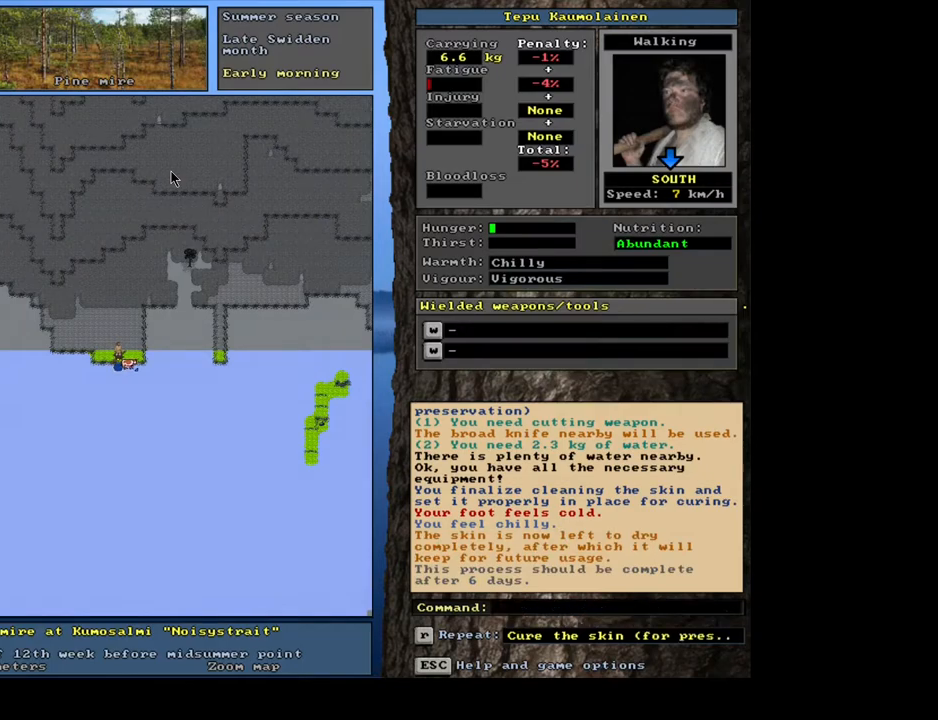
{"keys": [], "mouse": [], "events": []}
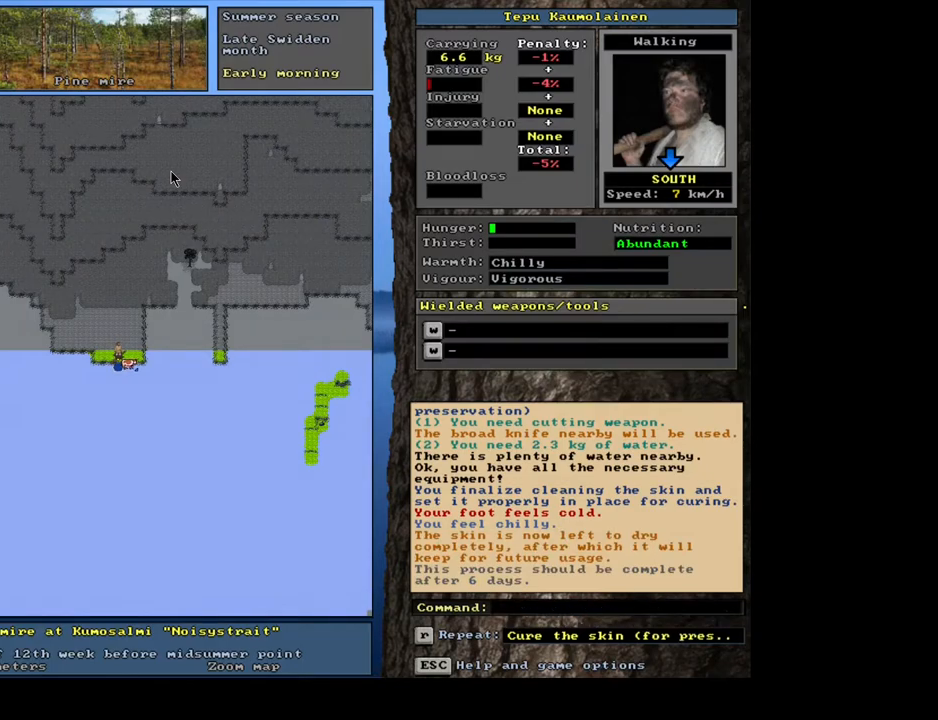
{"keys": [], "mouse": [], "events": []}
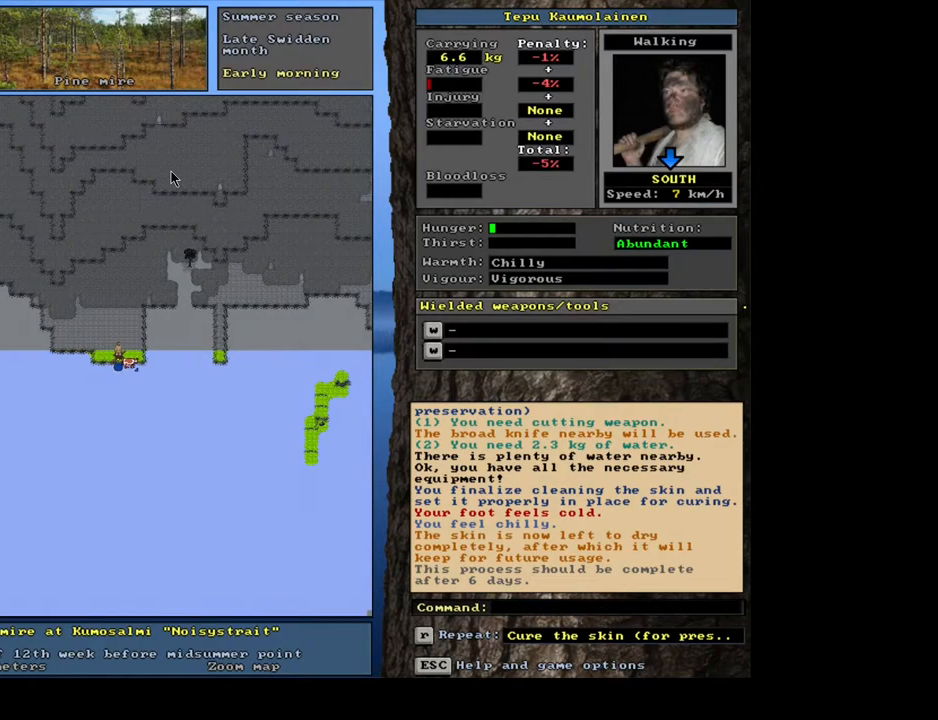
{"keys": [], "mouse": [], "events": []}
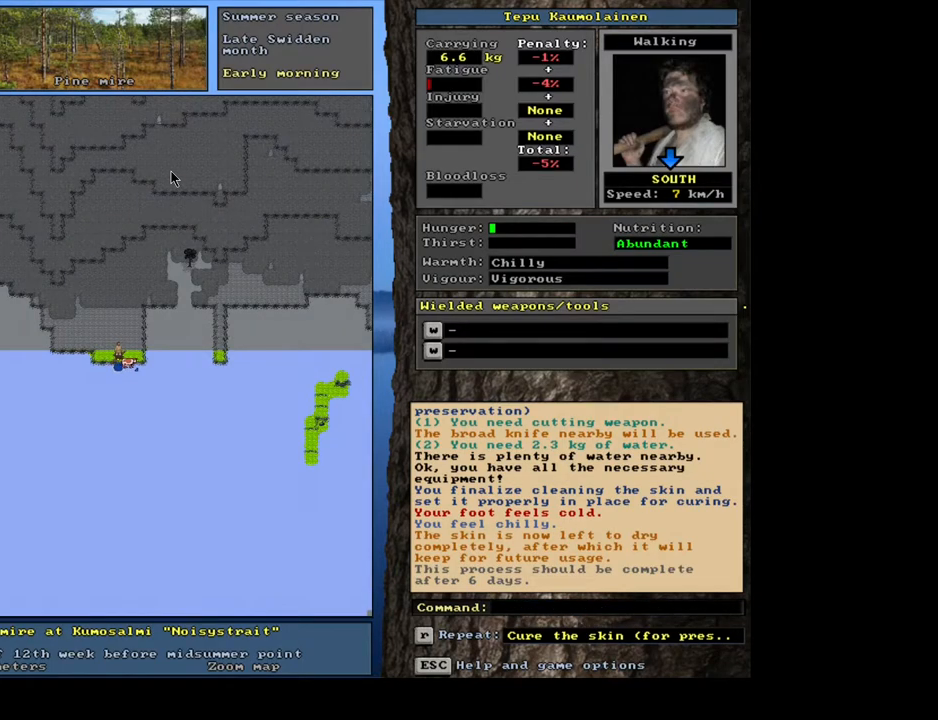
{"keys": [], "mouse": [], "events": []}
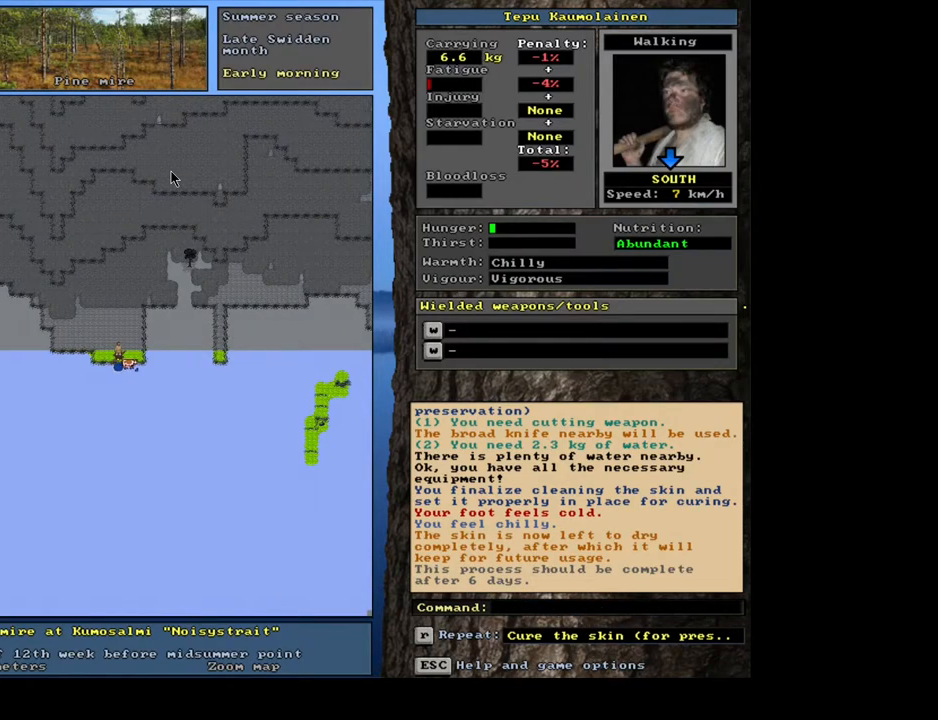
{"keys": [], "mouse": [], "events": []}
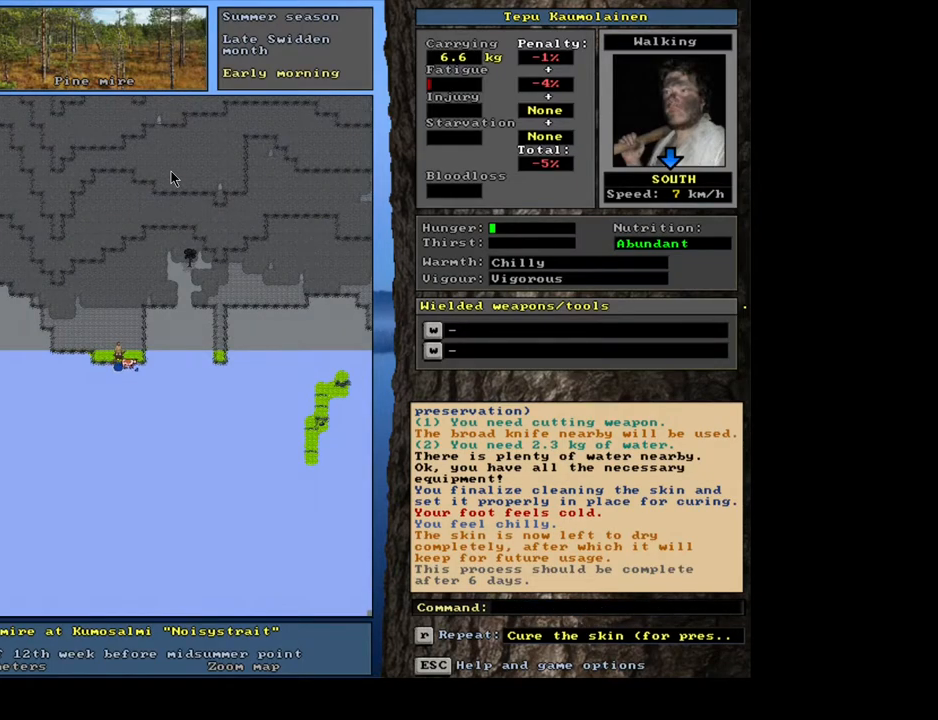
{"keys": [], "mouse": [], "events": []}
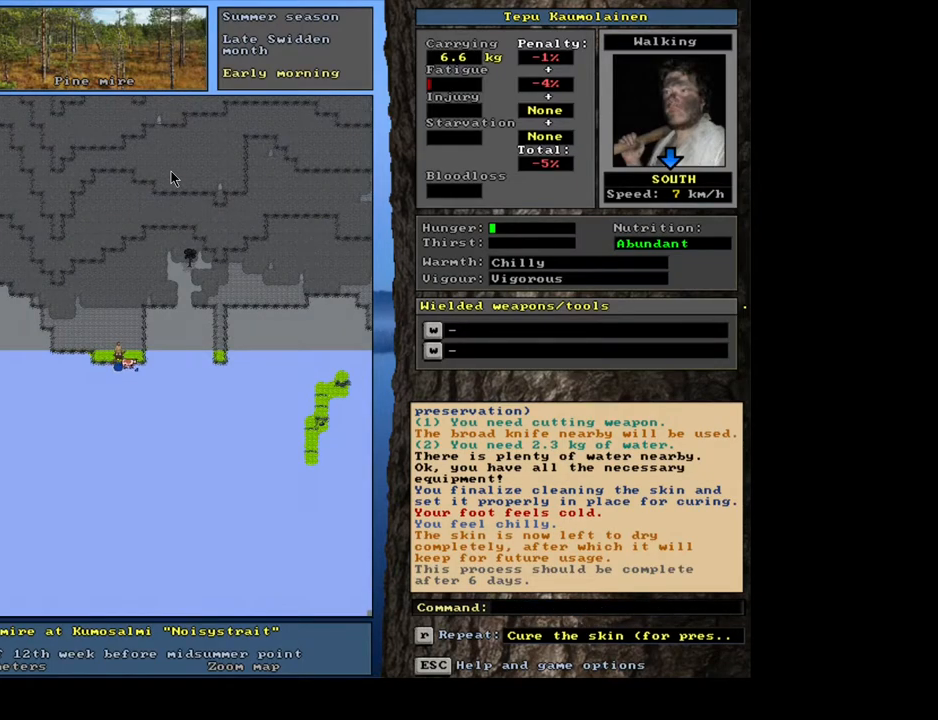
{"keys": ["q"], "mouse": [], "events": [[483, "q", "down"]]}
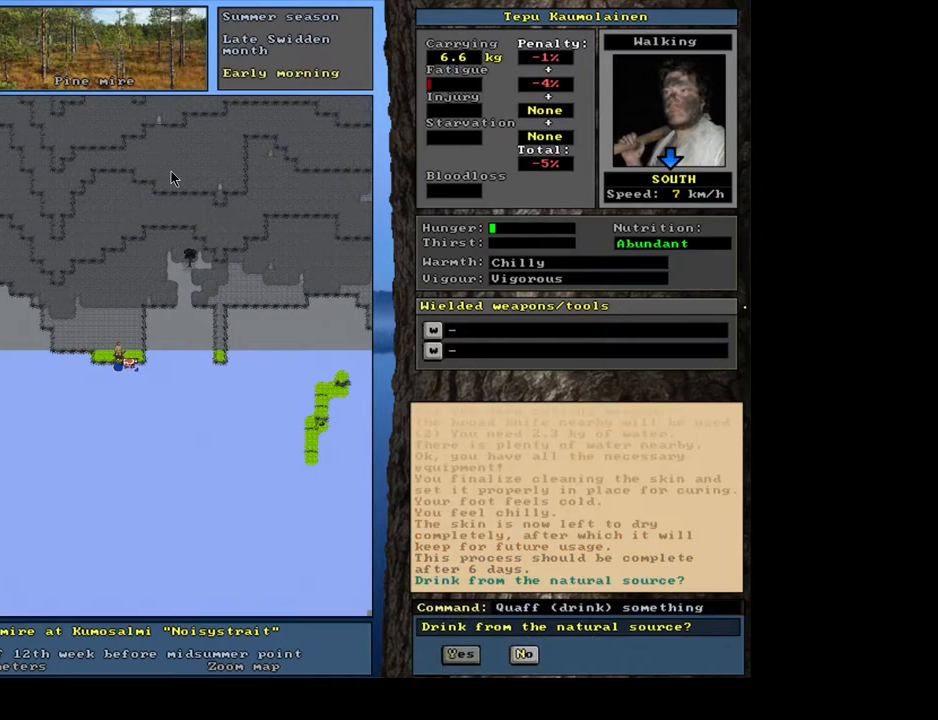
{"keys": [], "mouse": [], "events": [[67, "q", "up"], [183, "y", "down"], [250, "y", "up"]]}
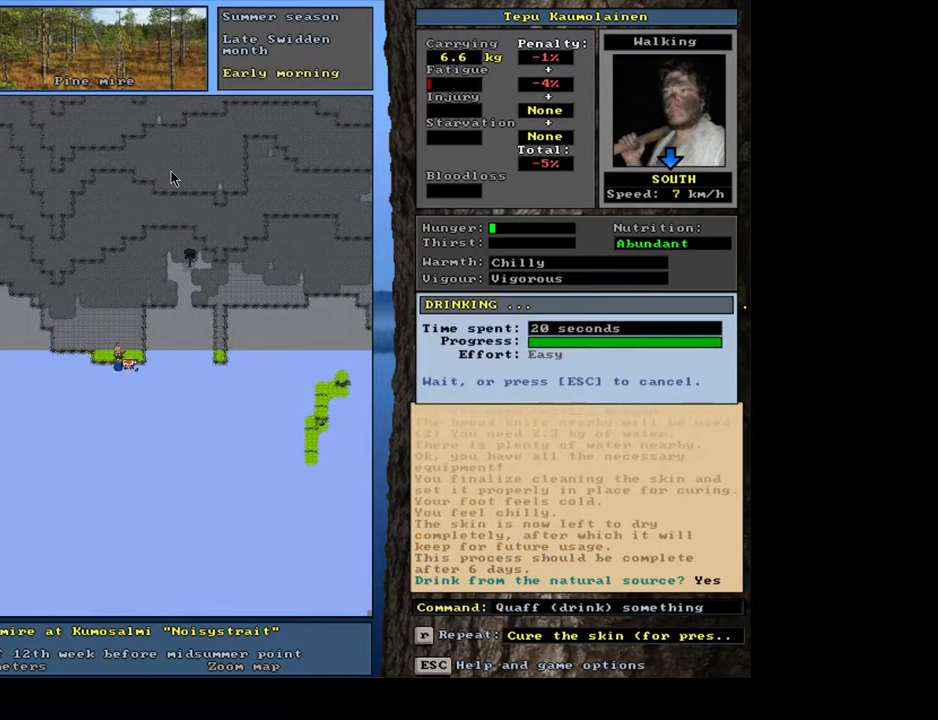
{"keys": ["e"], "mouse": [], "events": [[467, "e", "down"]]}
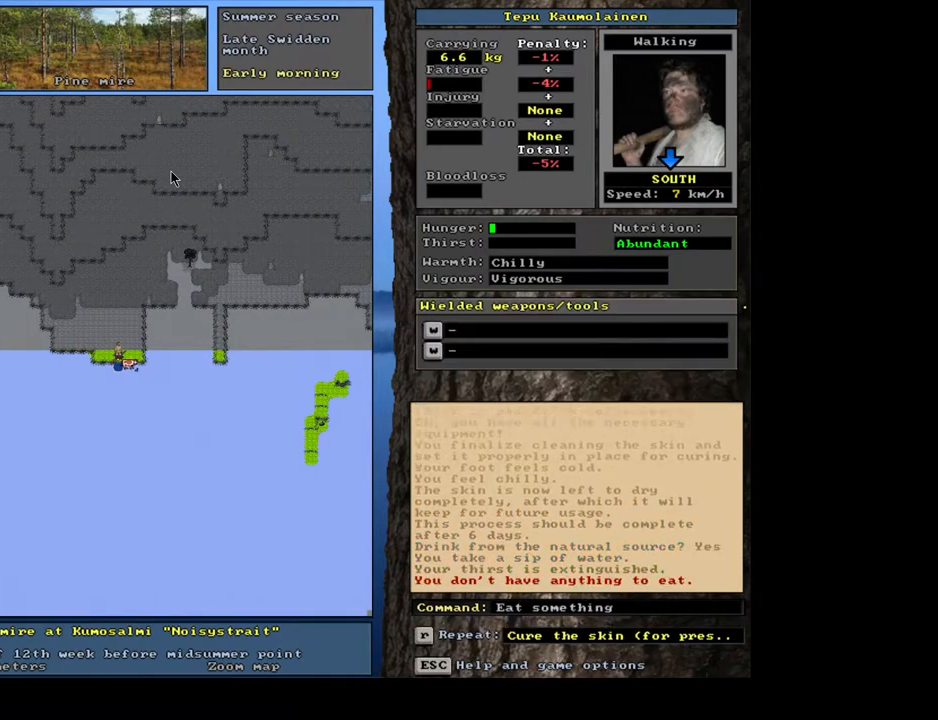
{"keys": ["g"], "mouse": [], "events": [[50, "e", "up"], [467, "g", "down"]]}
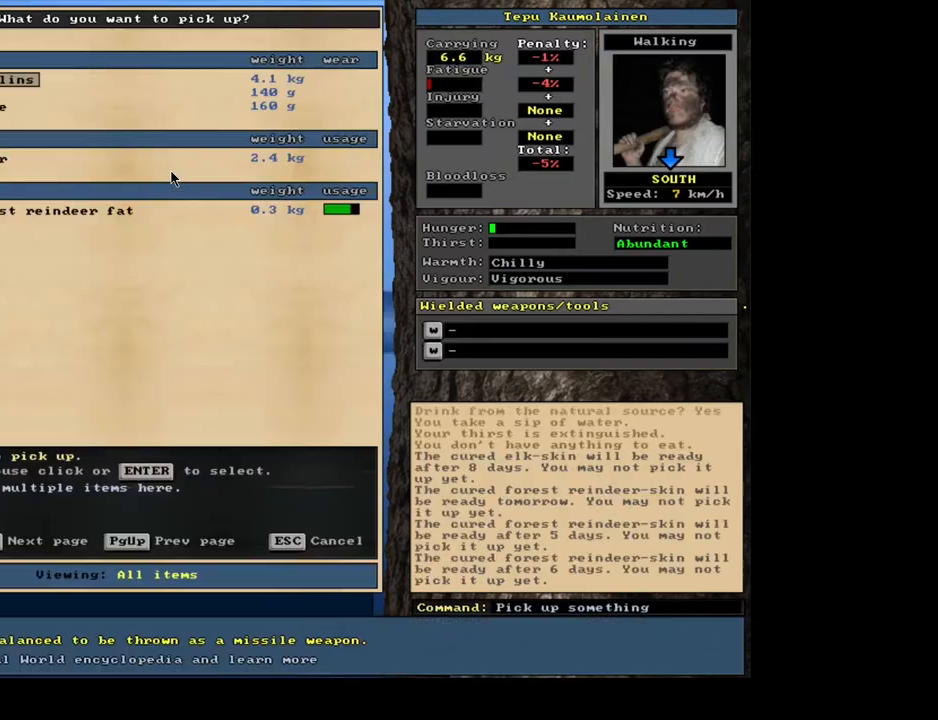
{"keys": [], "mouse": [], "events": [[50, "g", "up"], [117, "tab", "down"], [233, "f", "down"], [233, "tab", "up"], [317, "f", "up"]]}
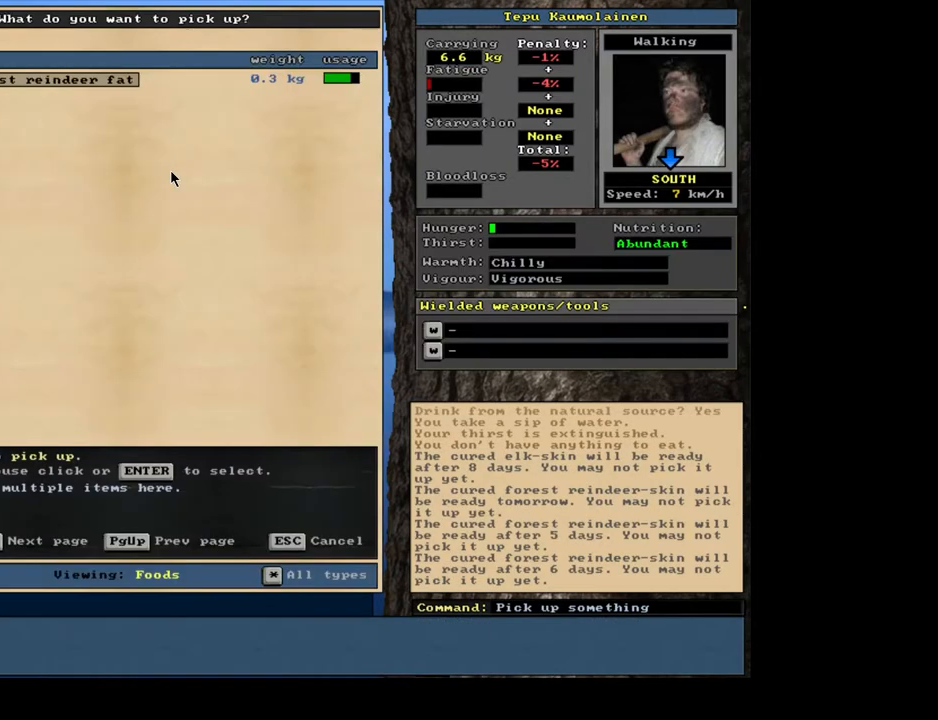
{"keys": [], "mouse": [], "events": [[217, "shift_l", "down"], [383, "shift_l", "up"]]}
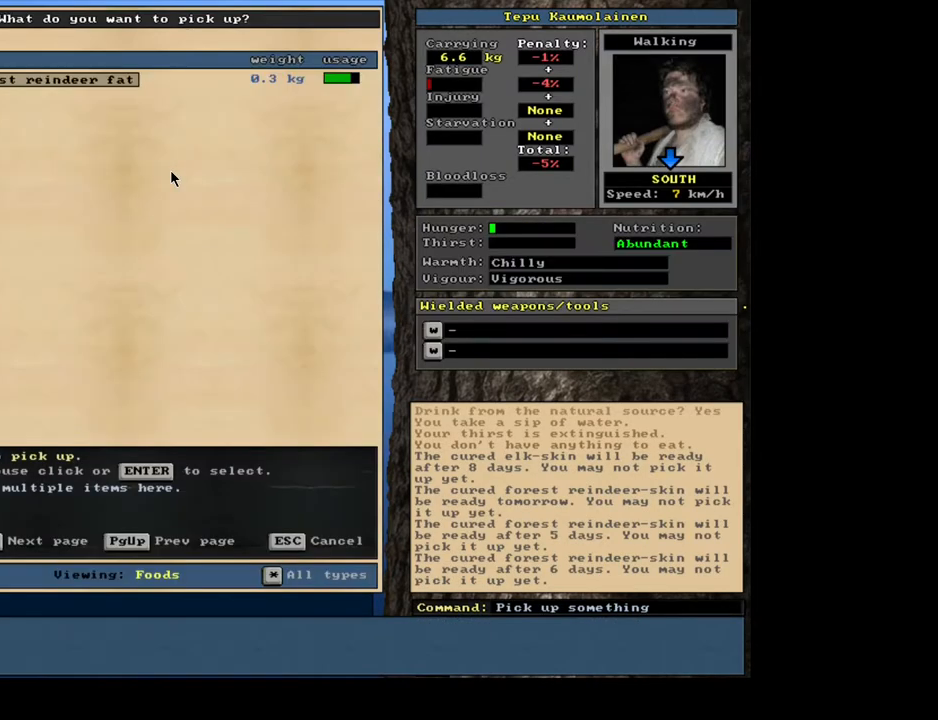
{"keys": ["return"], "mouse": [], "events": [[67, "return", "down"], [167, "return", "up"], [183, "e", "down"], [283, "e", "up"], [483, "return", "down"]]}
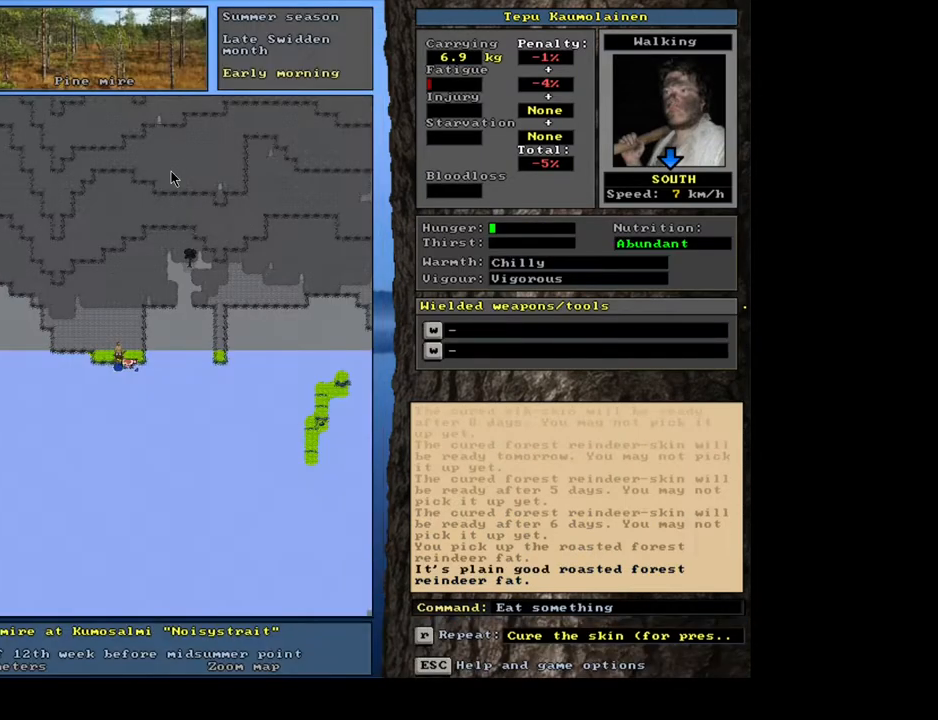
{"keys": [], "mouse": [], "events": [[50, "return", "up"]]}
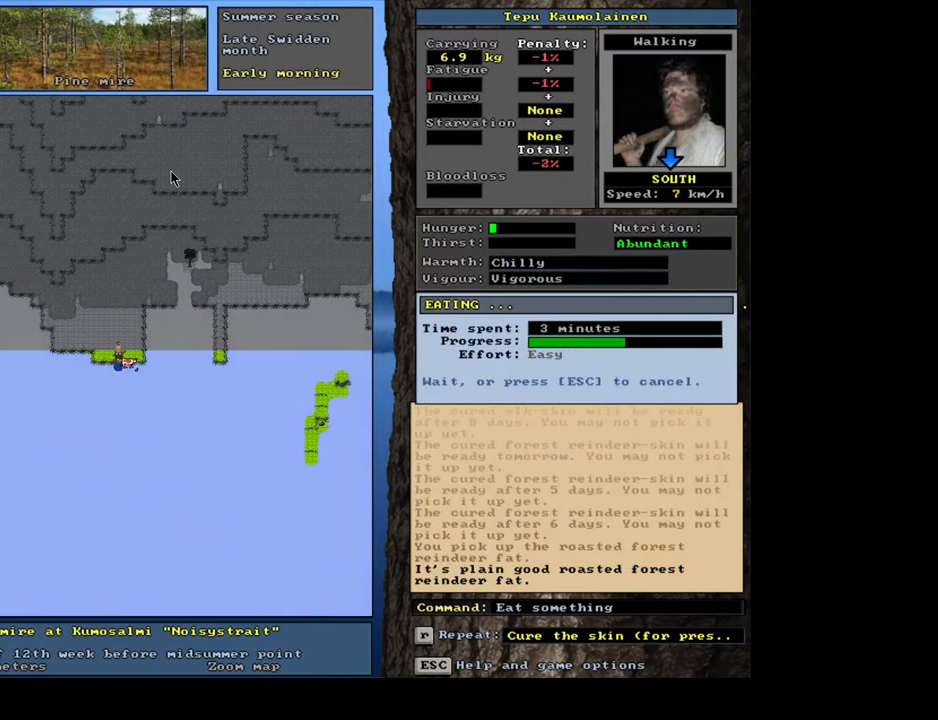
{"keys": [], "mouse": [], "events": []}
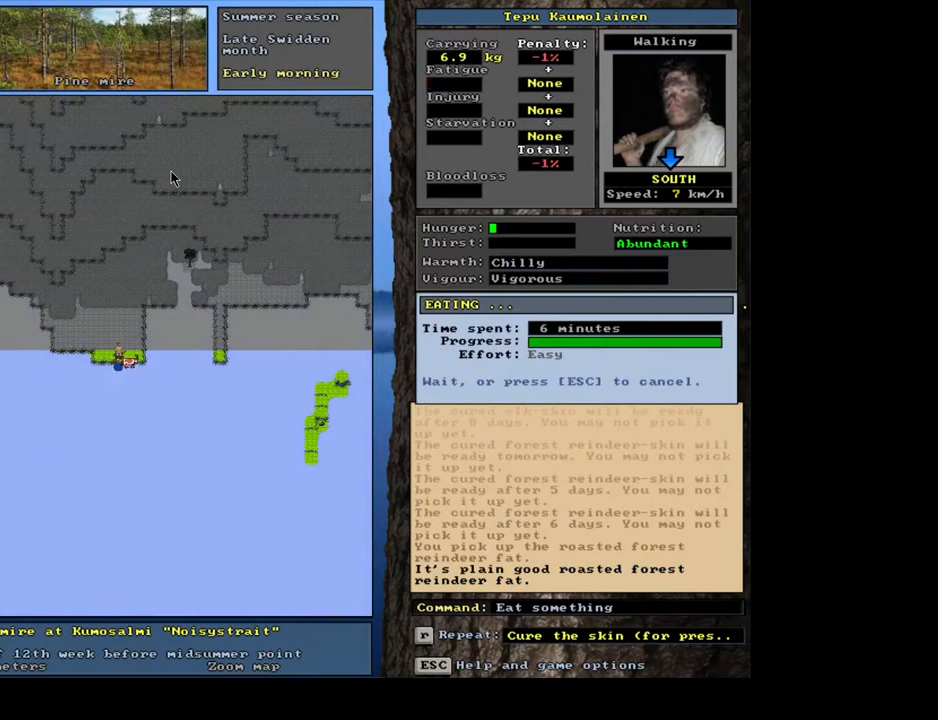
{"keys": ["g"], "mouse": [], "events": [[367, "g", "down"]]}
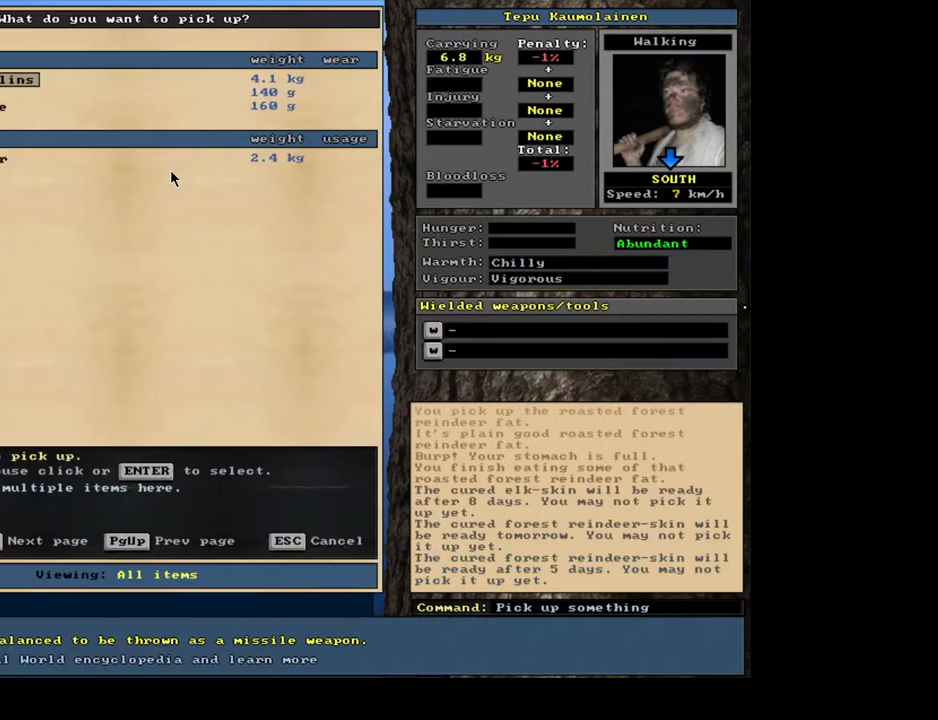
{"keys": [], "mouse": [], "events": [[17, "g", "up"], [50, "shift_l", "down"], [100, "equals", "down"], [200, "equals", "up"], [200, "shift_l", "up"], [267, "space", "down"], [317, "space", "up"], [400, "space", "down"], [483, "space", "up"]]}
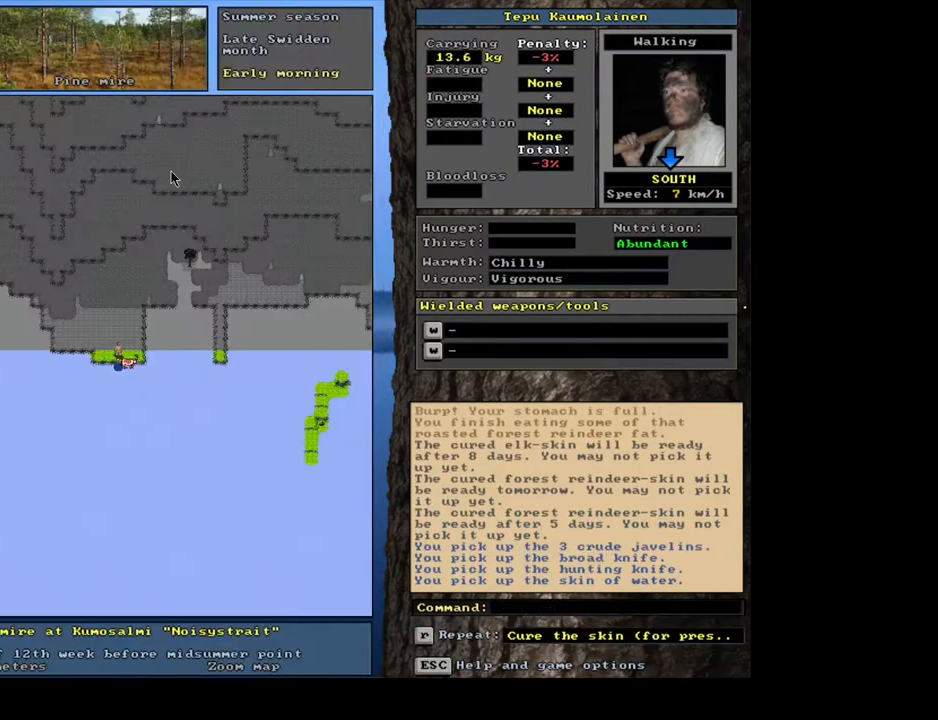
{"keys": [], "mouse": [], "events": [[83, "w", "down"], [200, "w", "up"]]}
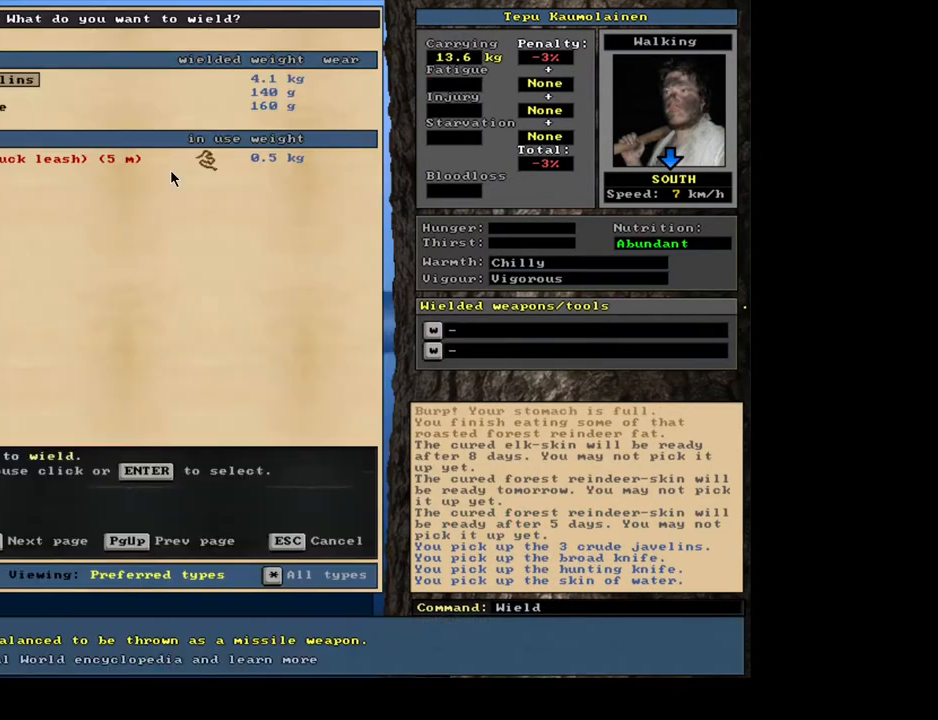
{"keys": [], "mouse": [], "events": [[133, "return", "down"], [200, "return", "up"], [383, "w", "down"], [500, "w", "up"]]}
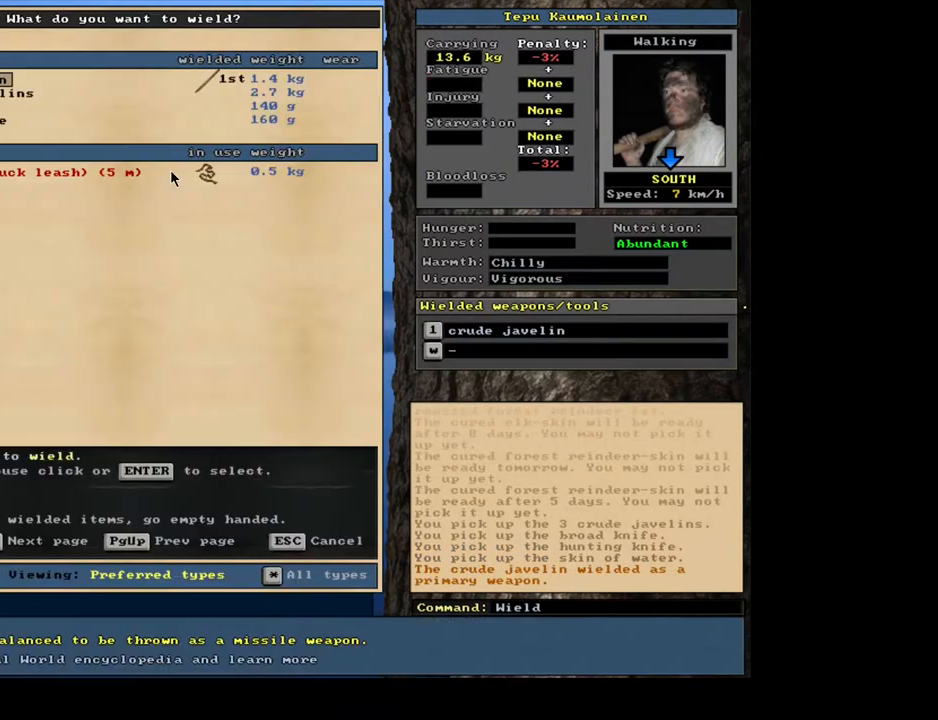
{"keys": [], "mouse": [], "events": []}
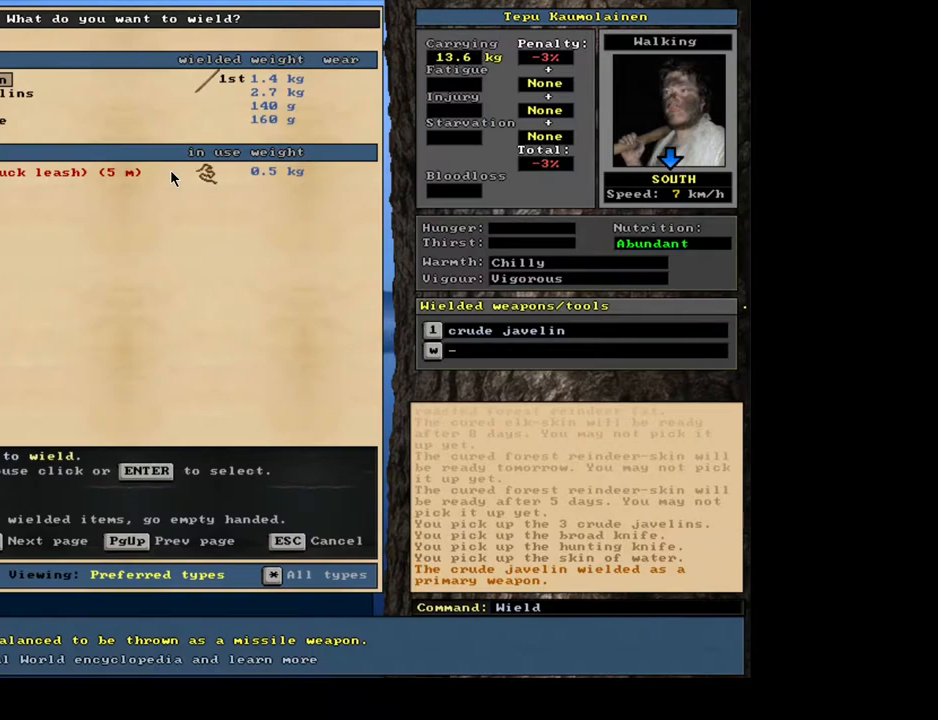
{"keys": [], "mouse": [], "events": [[183, "b", "down"], [267, "b", "up"]]}
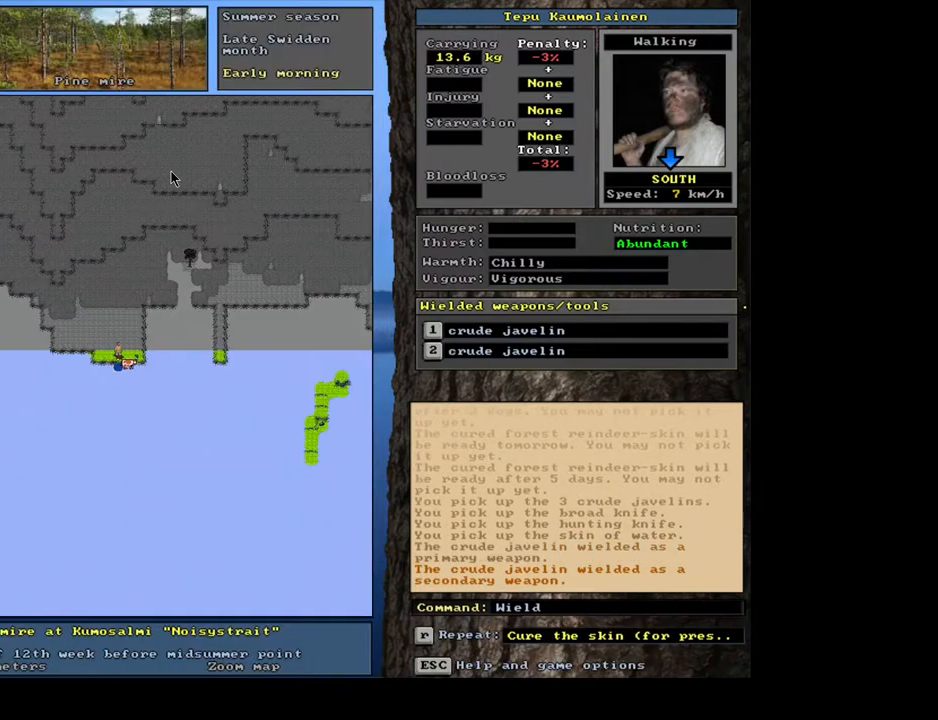
{"keys": [], "mouse": [], "events": []}
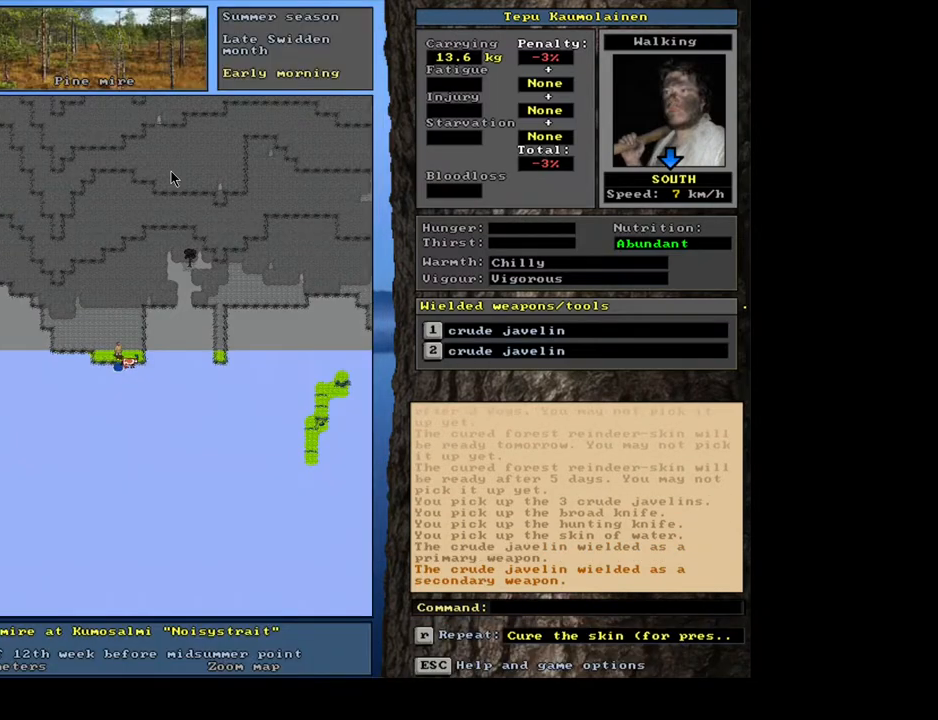
{"keys": [], "mouse": [], "events": []}
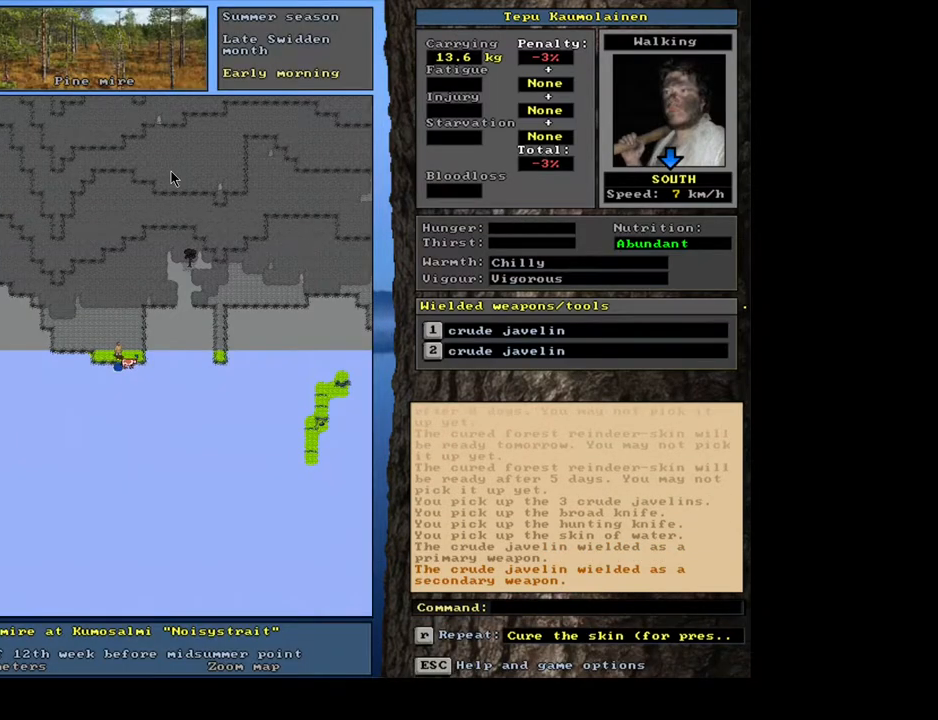
{"keys": [], "mouse": [], "events": [[17, "num3", "down"], [133, "num3", "up"]]}
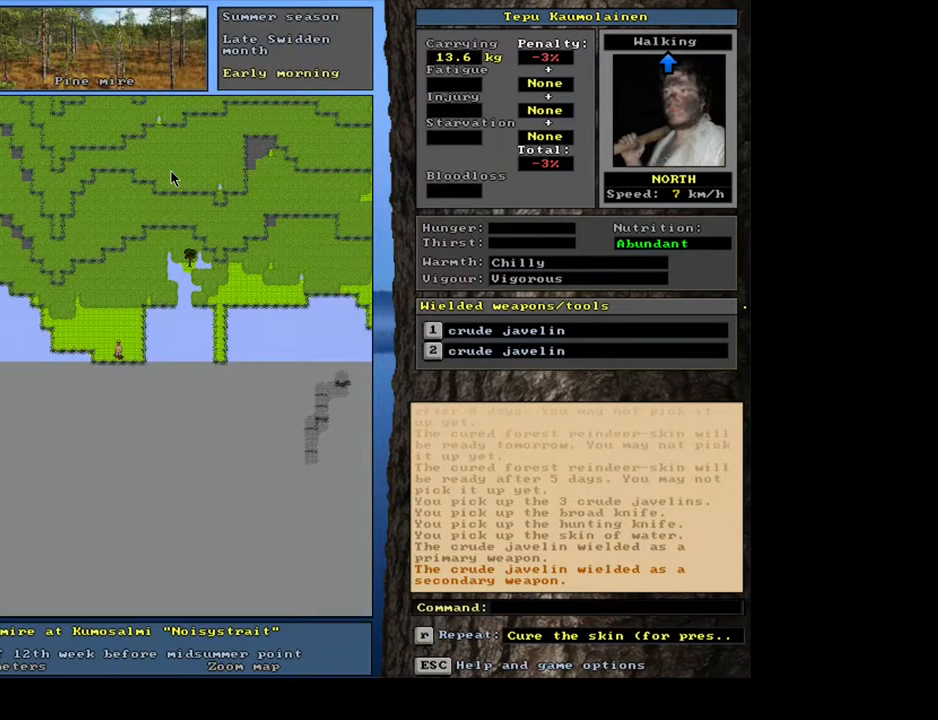
{"keys": ["num3"], "mouse": [], "events": [[83, "num3", "down"], [167, "num3", "up"], [467, "num3", "down"]]}
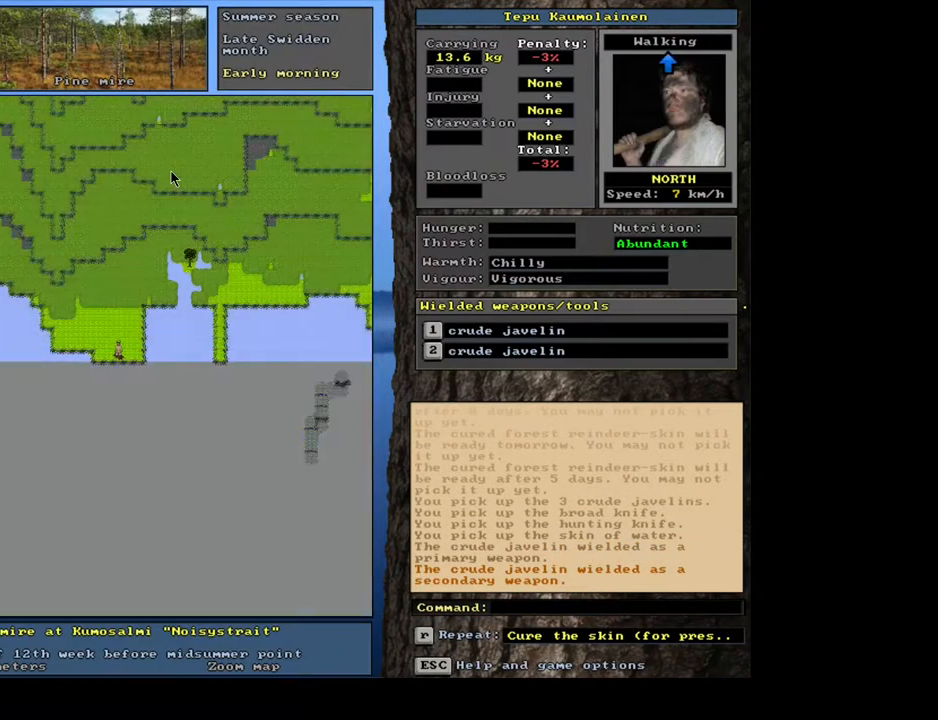
{"keys": [], "mouse": [], "events": [[83, "num3", "up"]]}
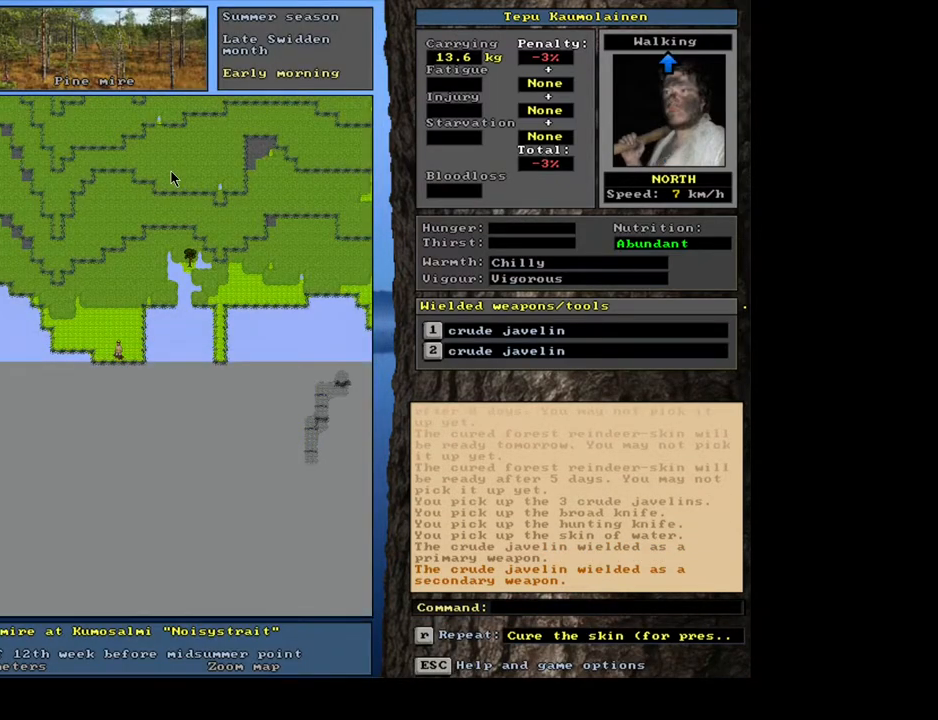
{"keys": [], "mouse": [], "events": [[33, "q", "down"], [133, "q", "up"], [250, "y", "down"], [333, "y", "up"]]}